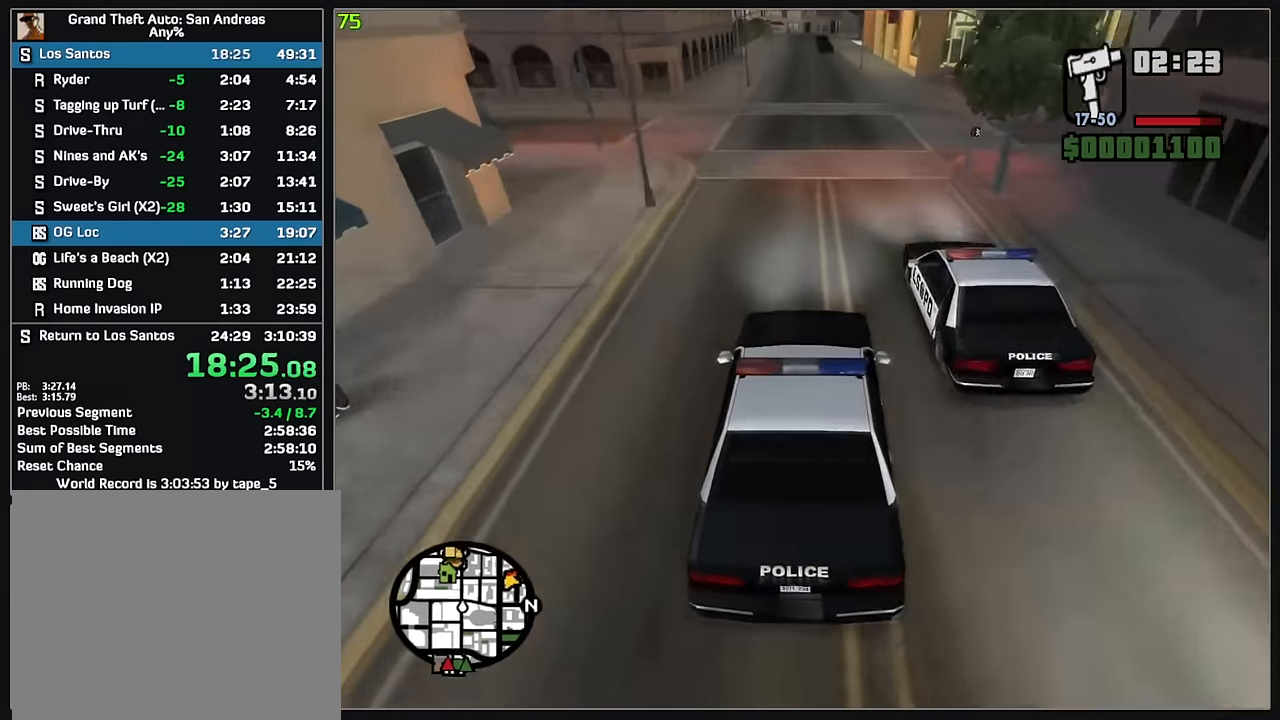
Gameplay with keyboard and mouse; each line is a JSON object with the keys and mouse buttons held at the frame after it. "events" lists presses ("down") and releases ("up") of "d", "w", "mouse_left", "mouse_wheel" and "mouse_right" between this image and that frame as [ms after this image, input, new state], when the widget could be followed in between. "mouse_left", "mouse_wheel", "mouse_right" = the "left", "wheel", "right" buttons of the "mouse" list. No other keys are recorded. "wheel" means that the mouse wheel is clicked or scrolled. Mouse movement is not recorded.
{"keys": ["w"], "mouse": [], "events": []}
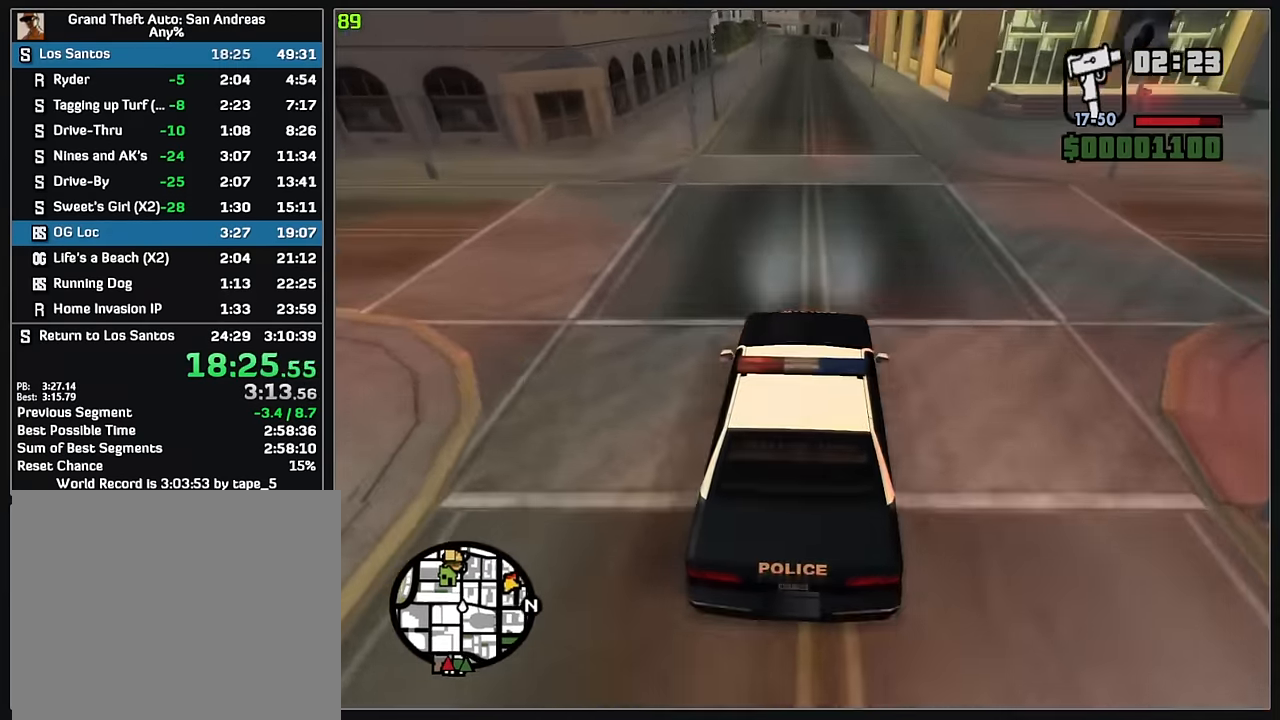
{"keys": ["w"], "mouse": [], "events": []}
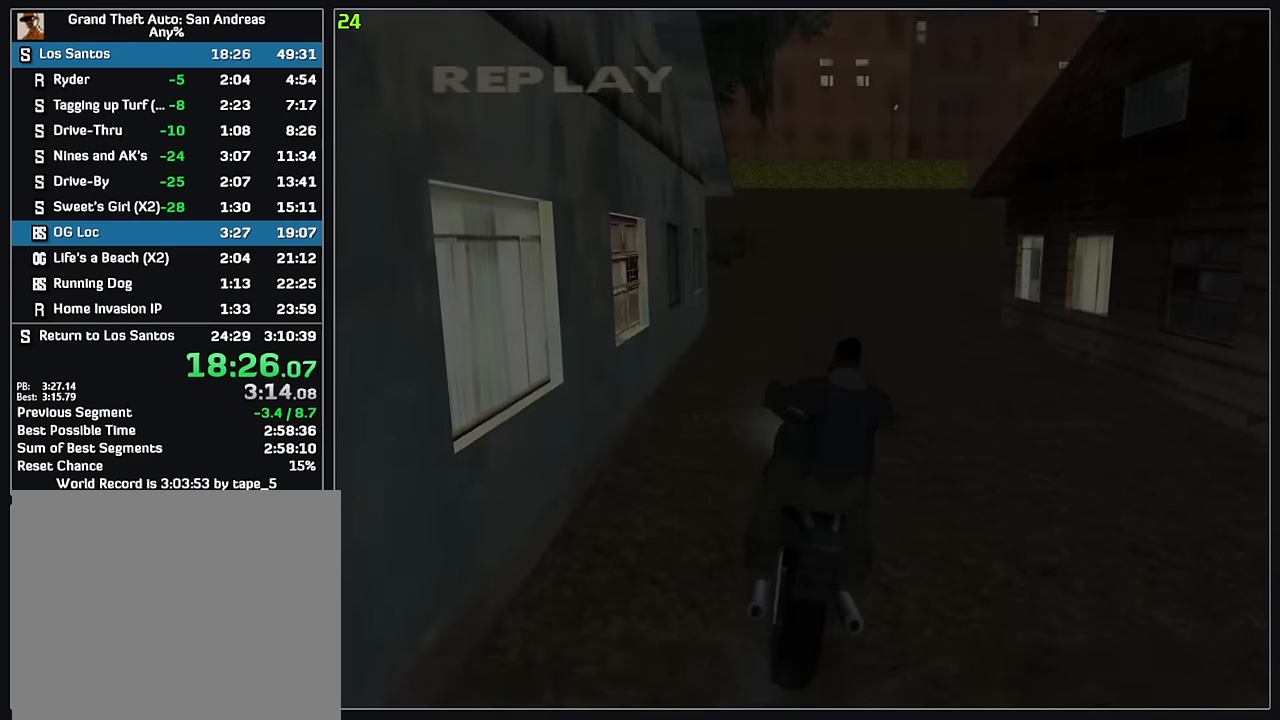
{"keys": ["w"], "mouse": [], "events": []}
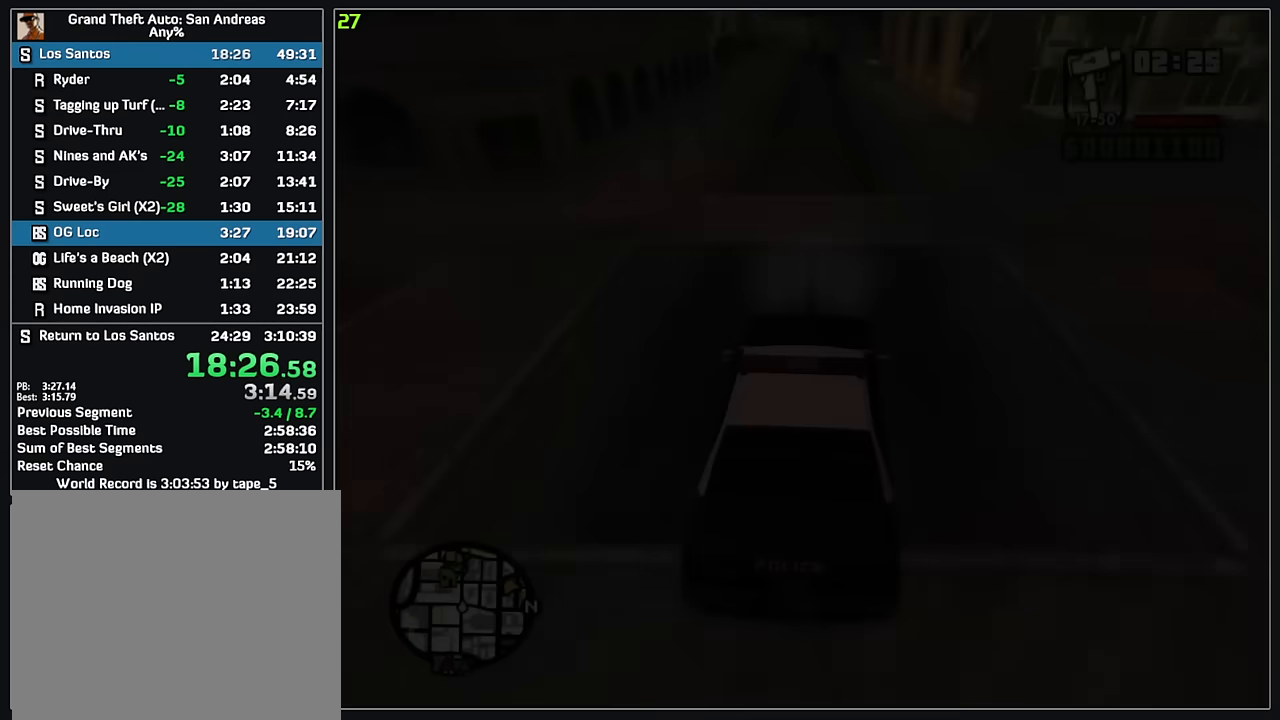
{"keys": ["w"], "mouse": [], "events": []}
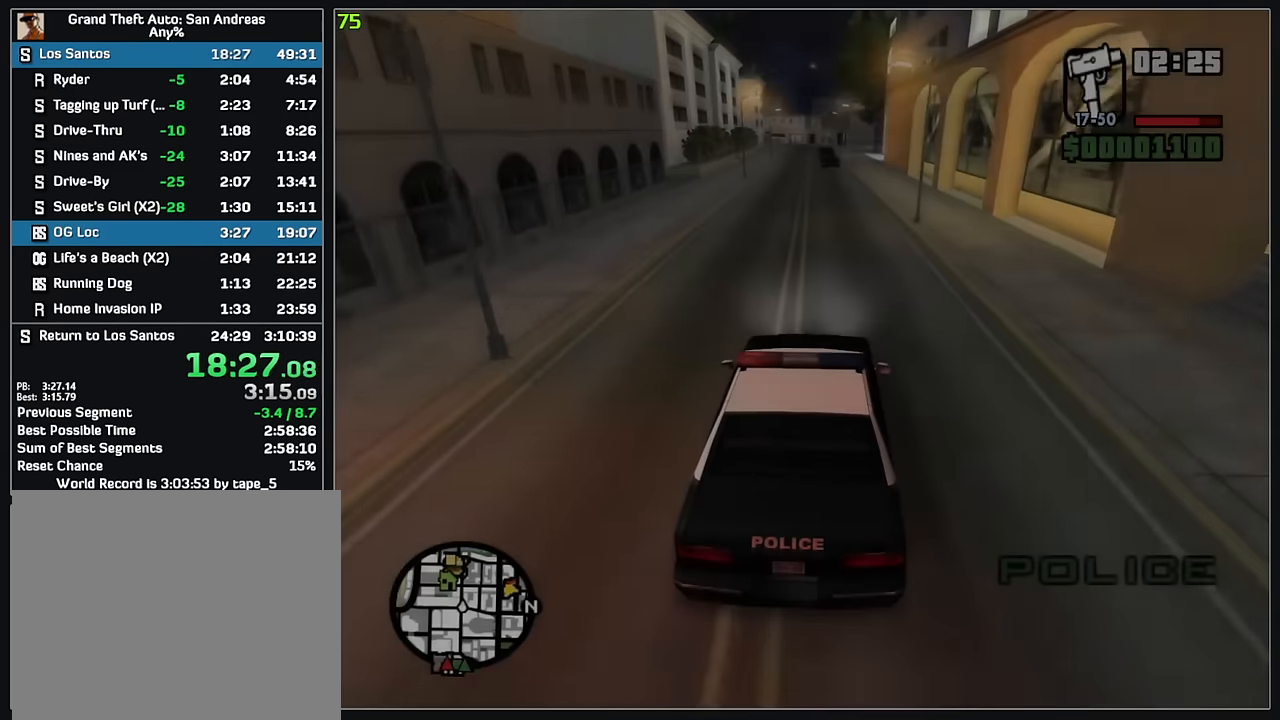
{"keys": ["w"], "mouse": [], "events": []}
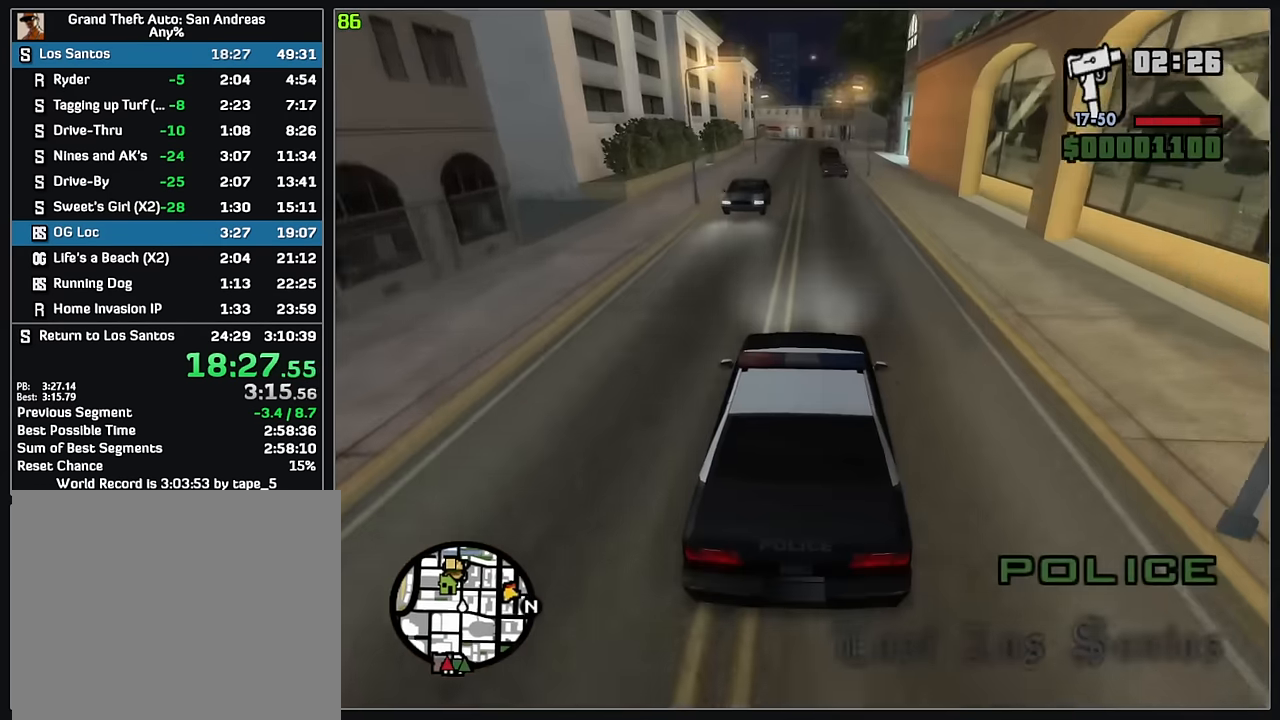
{"keys": ["w"], "mouse": [], "events": []}
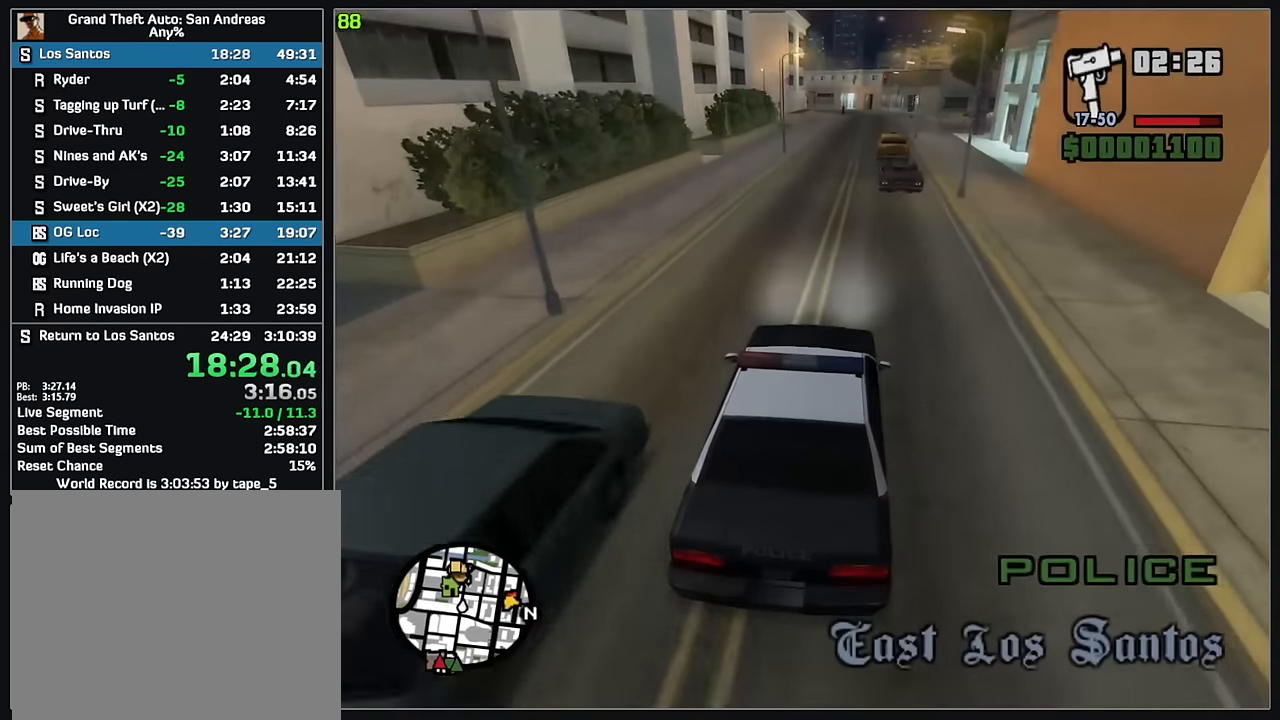
{"keys": ["w"], "mouse": [], "events": []}
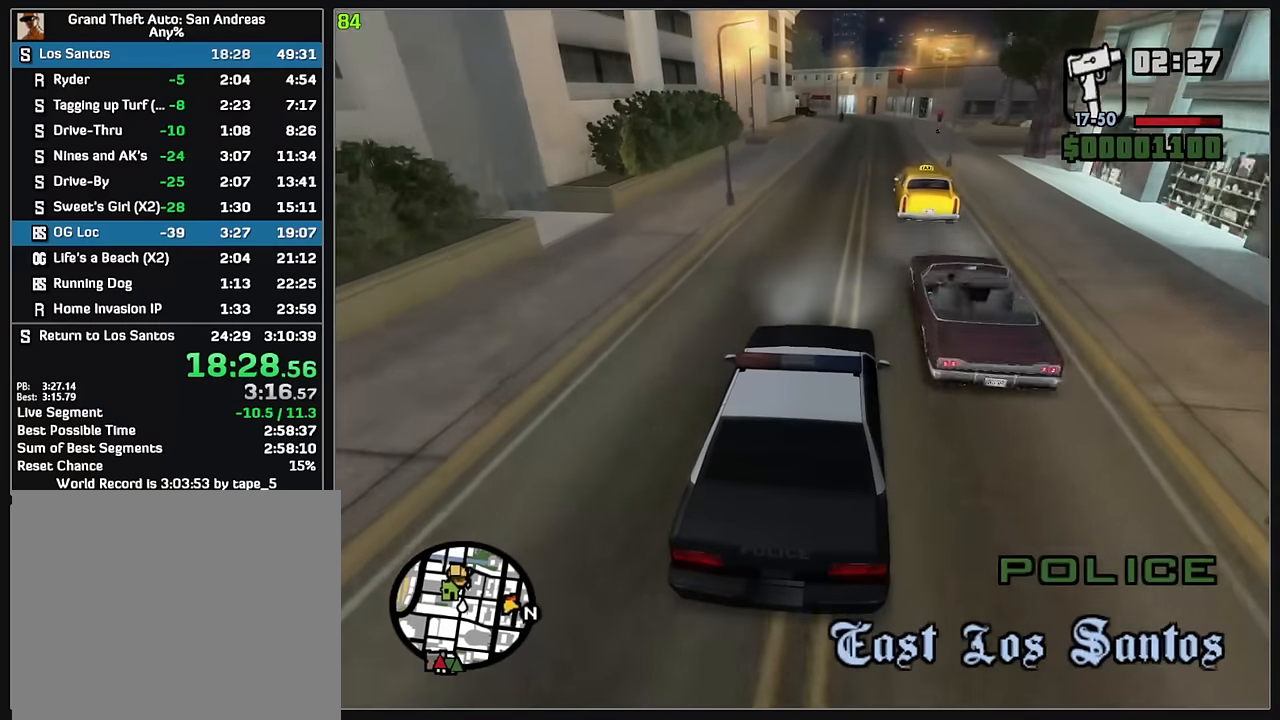
{"keys": ["w"], "mouse": [], "events": [[134, "d", "down"], [267, "d", "up"]]}
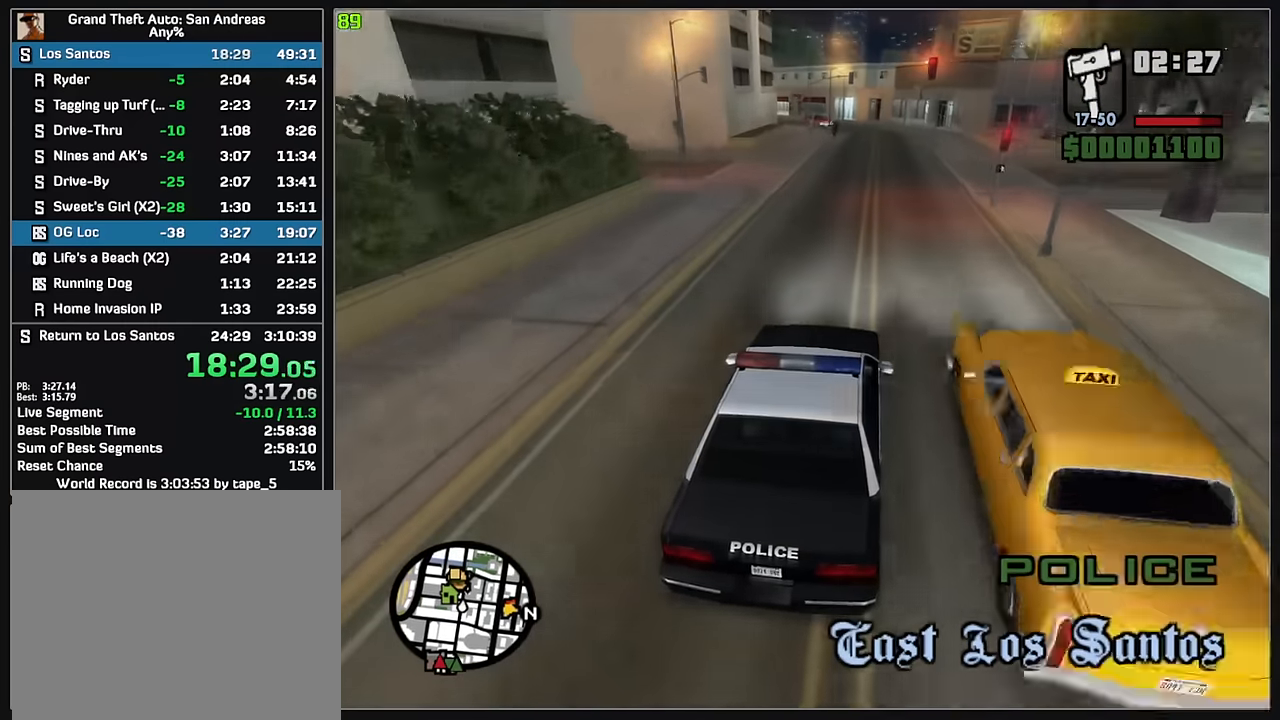
{"keys": ["w"], "mouse": [], "events": [[34, "d", "down"], [200, "d", "up"]]}
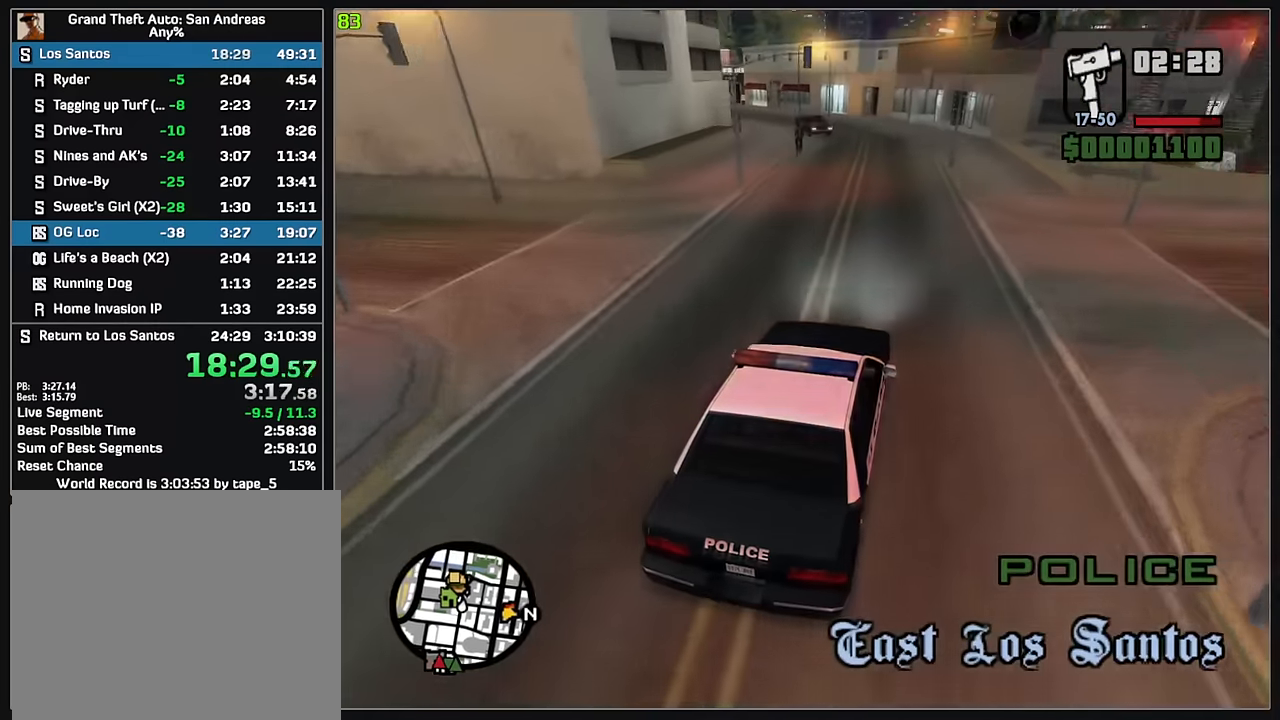
{"keys": ["w"], "mouse": [], "events": []}
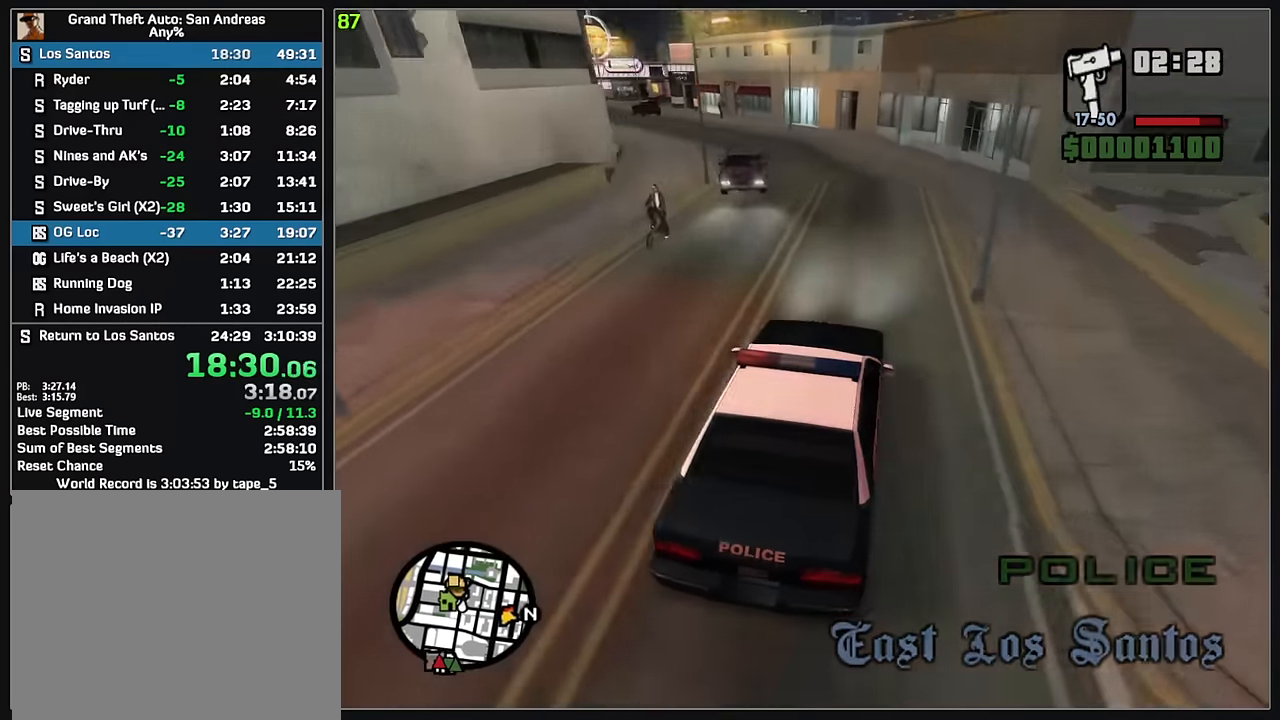
{"keys": ["w"], "mouse": [], "events": []}
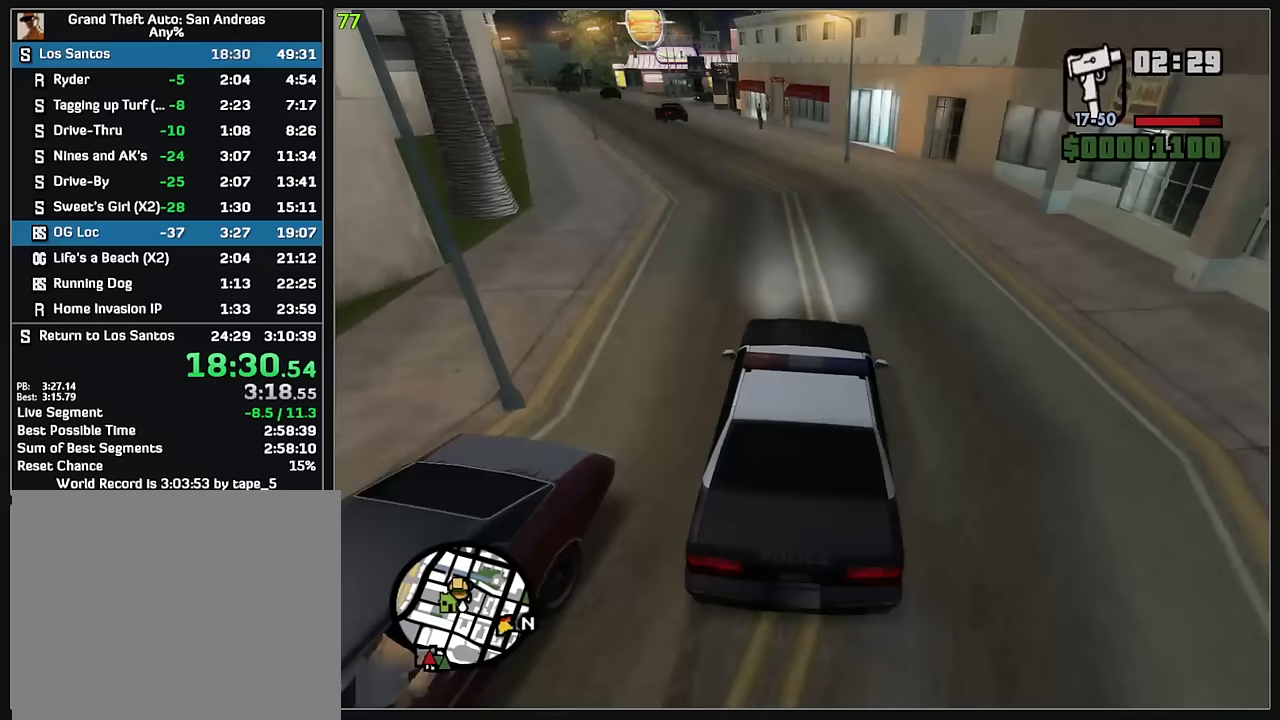
{"keys": ["w"], "mouse": [], "events": []}
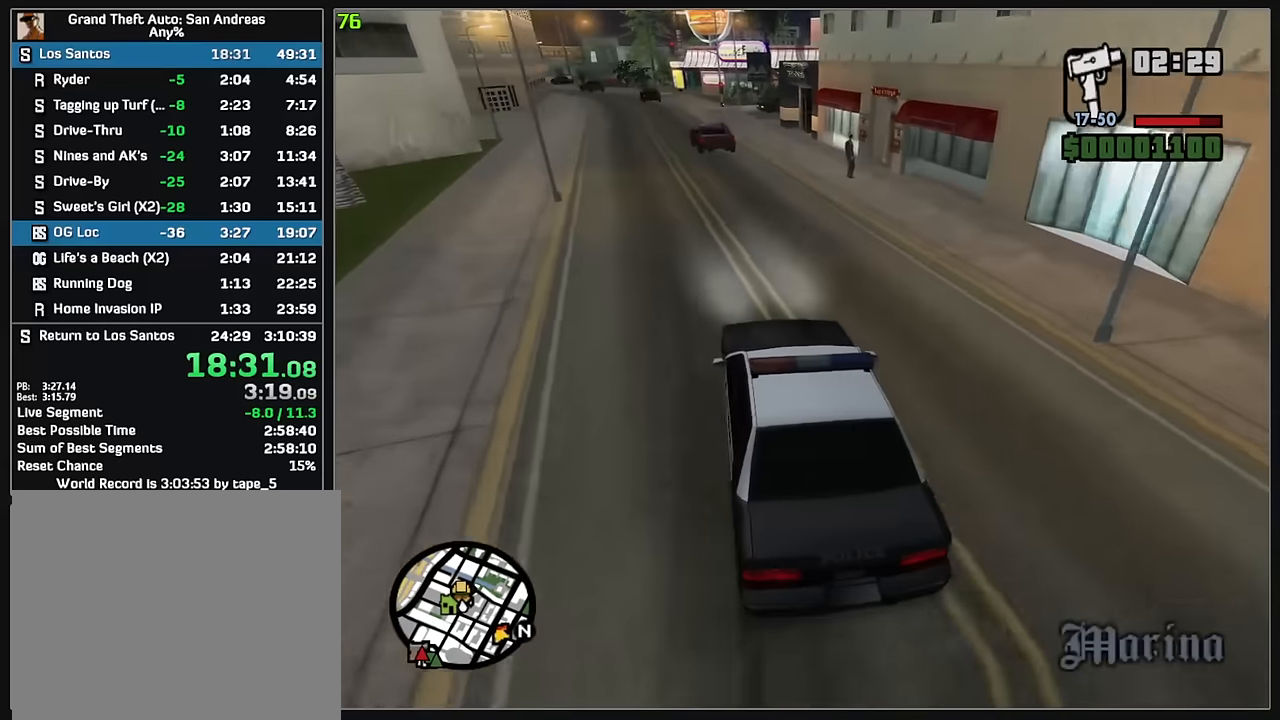
{"keys": ["d", "w"], "mouse": [], "events": [[467, "d", "down"]]}
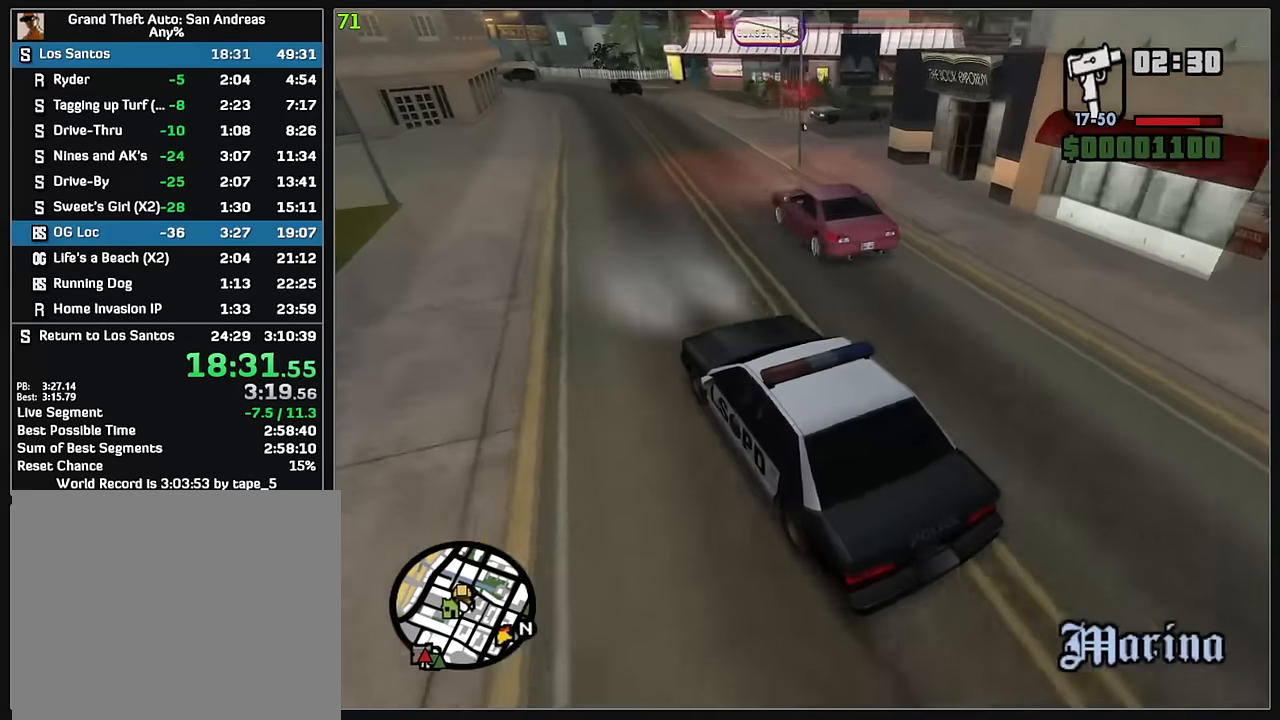
{"keys": ["d", "w"], "mouse": [], "events": [[133, "d", "up"], [267, "d", "down"]]}
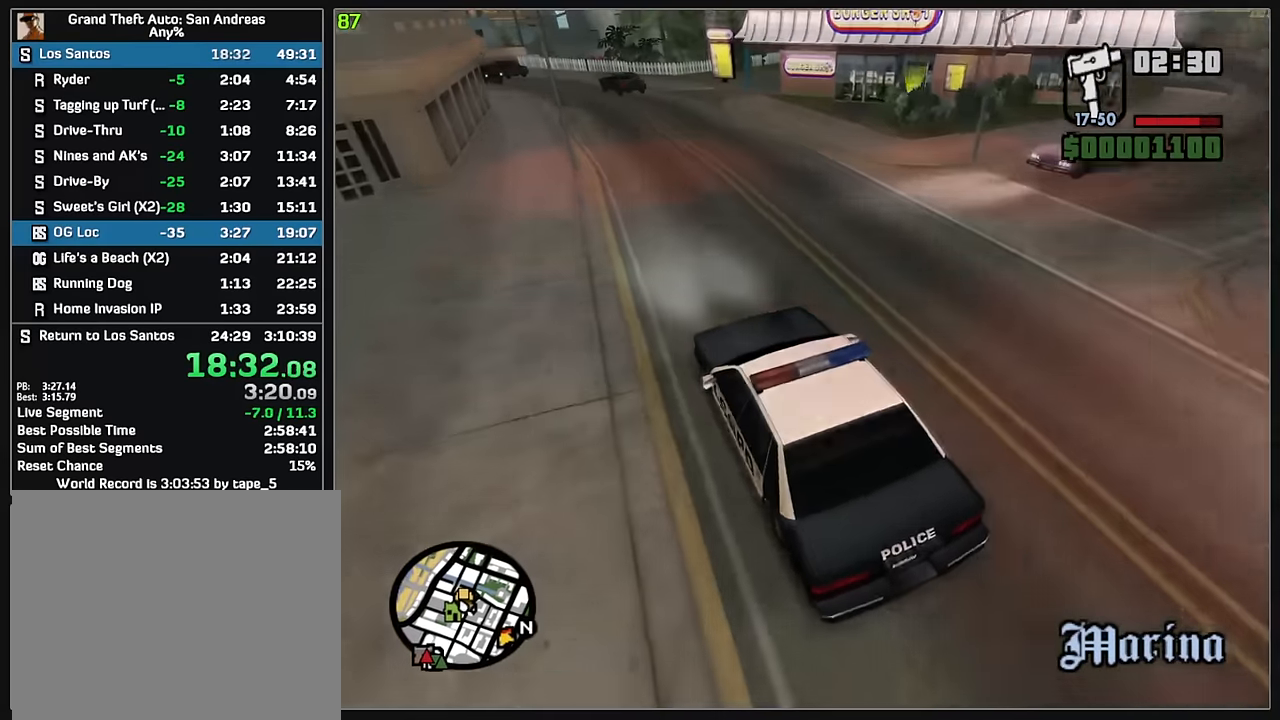
{"keys": ["d", "w"], "mouse": [], "events": [[167, "d", "up"], [217, "d", "down"]]}
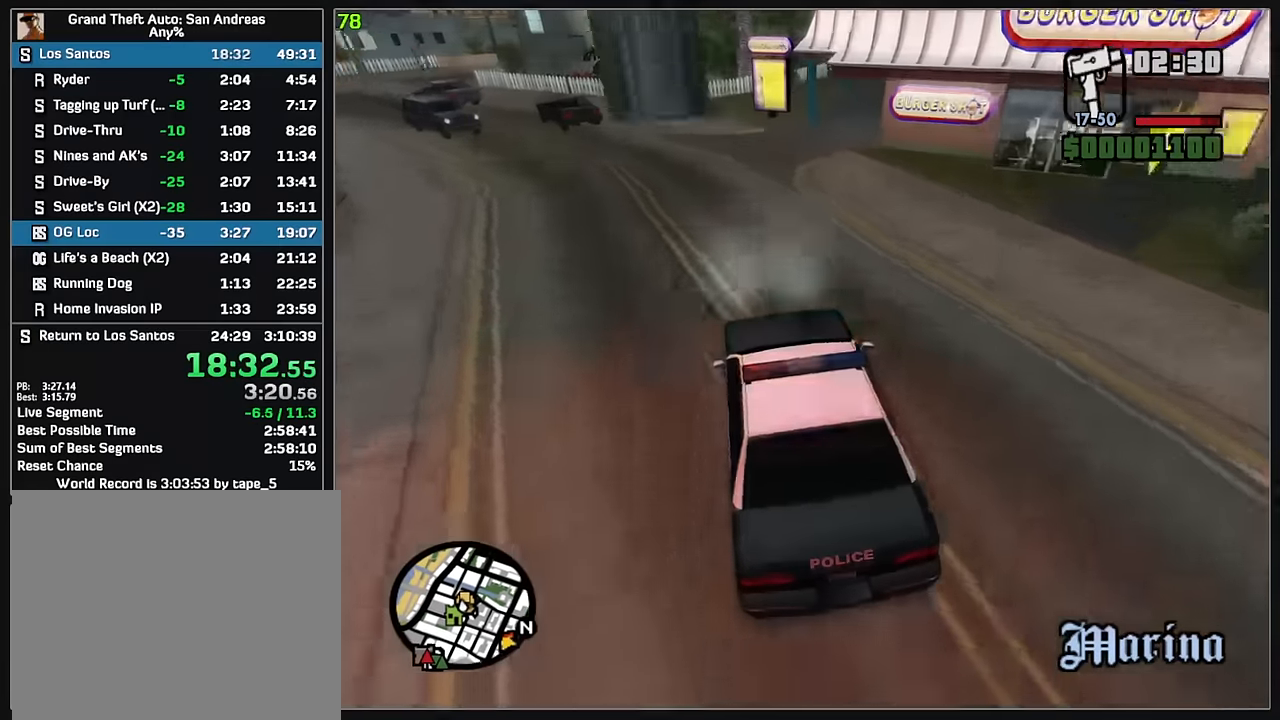
{"keys": ["d"], "mouse": [], "events": [[417, "w", "up"]]}
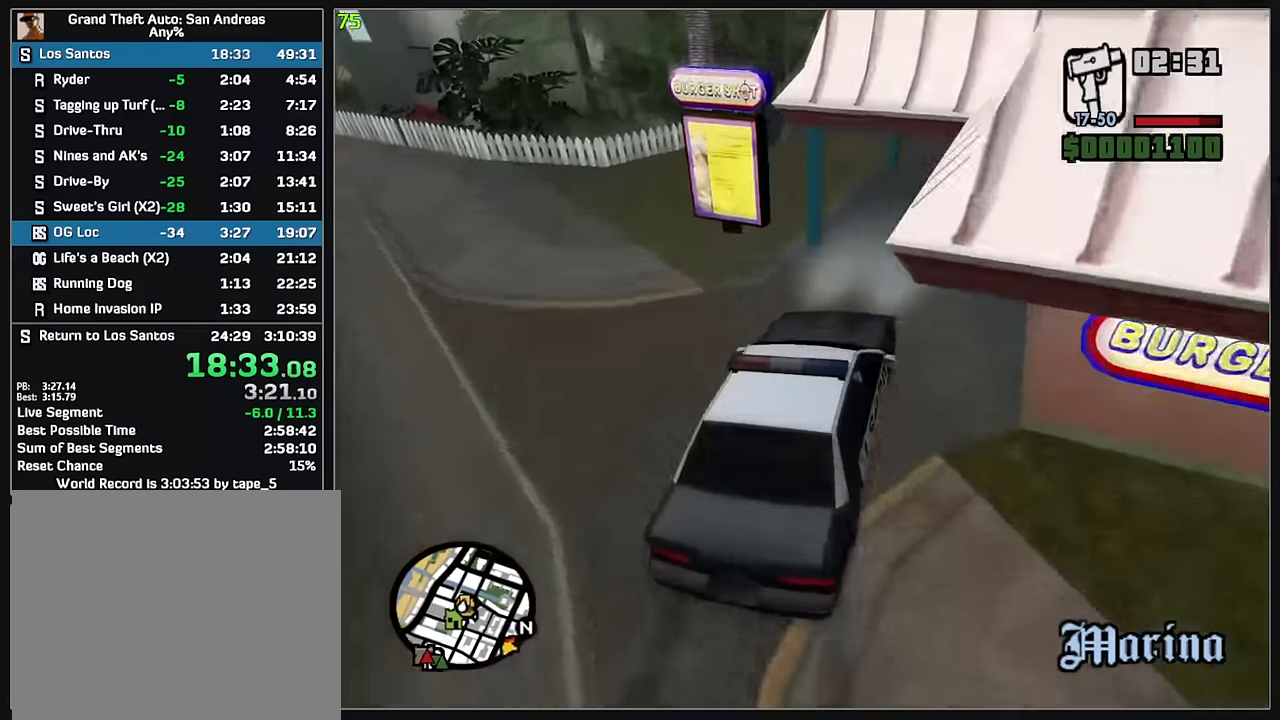
{"keys": ["w"], "mouse": [], "events": [[267, "w", "down"], [383, "d", "up"]]}
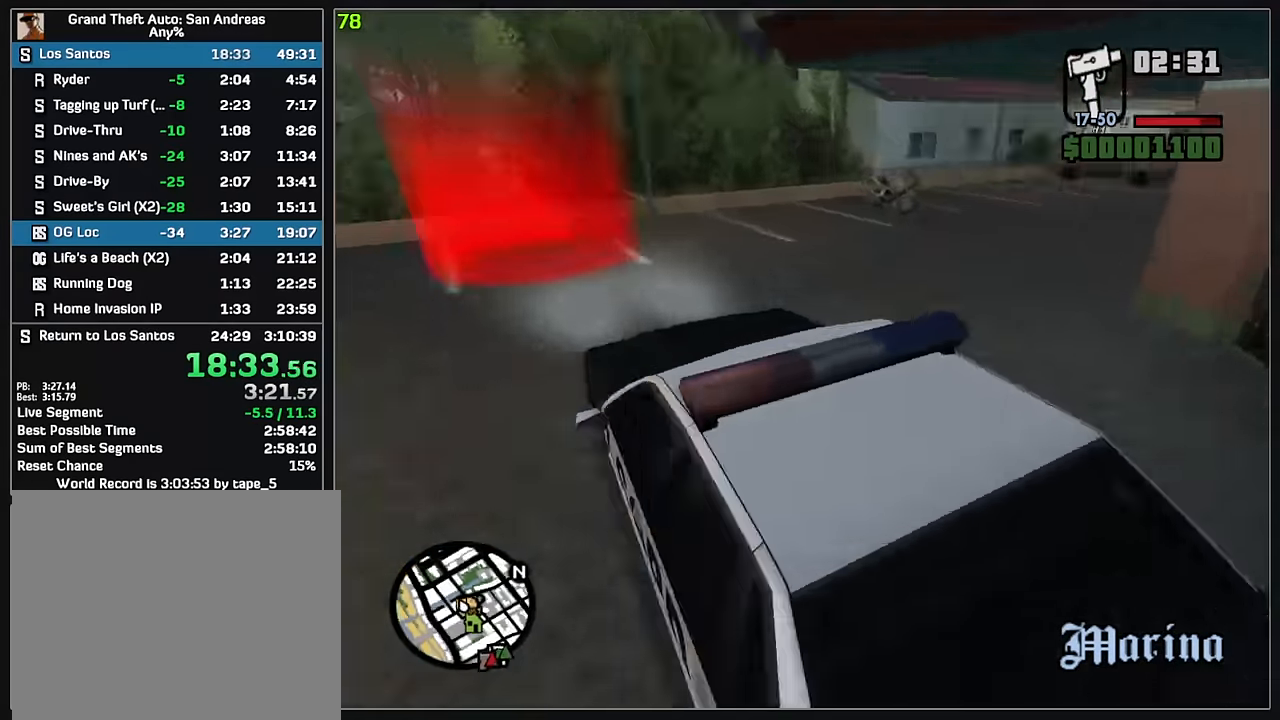
{"keys": ["w"], "mouse": [], "events": []}
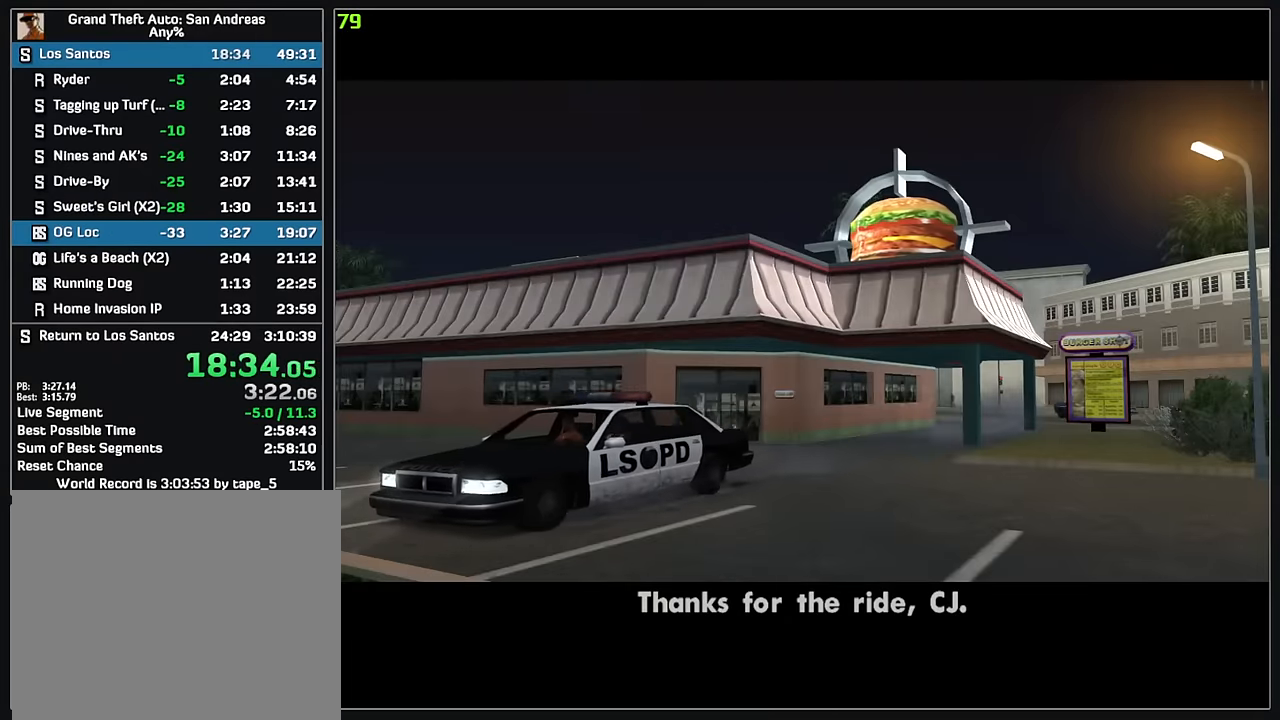
{"keys": [], "mouse": [], "events": [[417, "w", "up"]]}
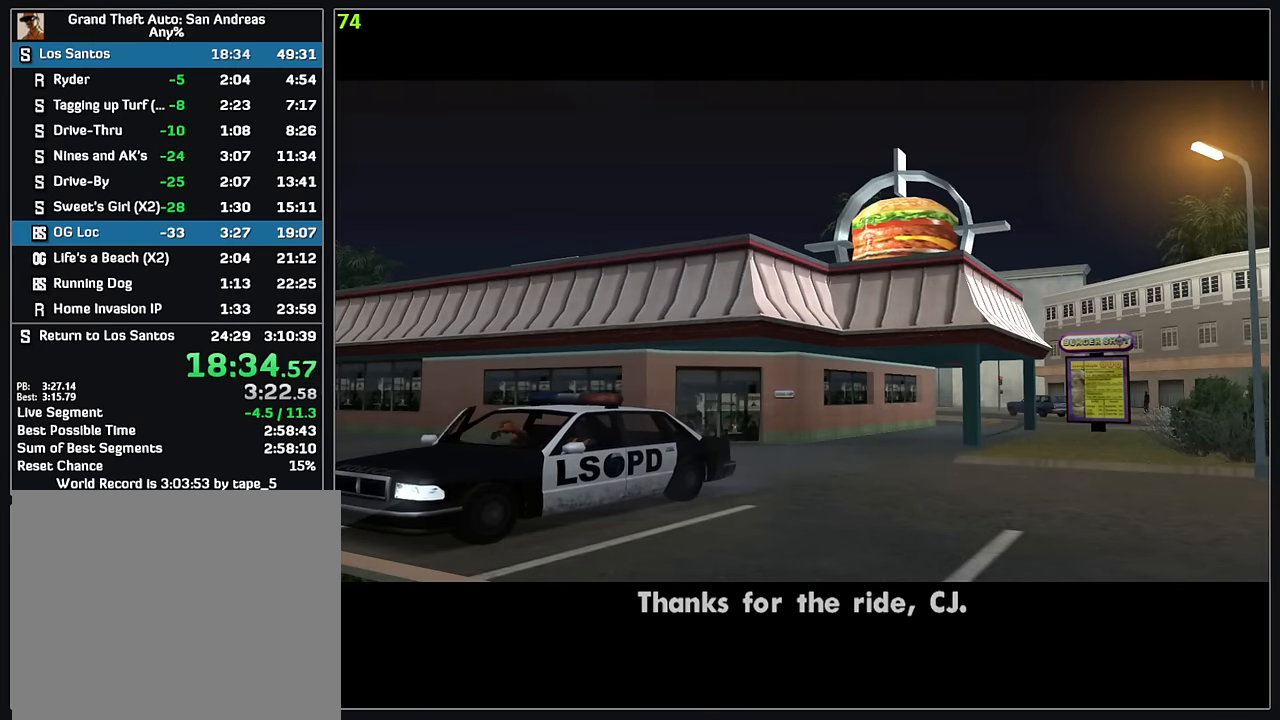
{"keys": [], "mouse": [], "events": []}
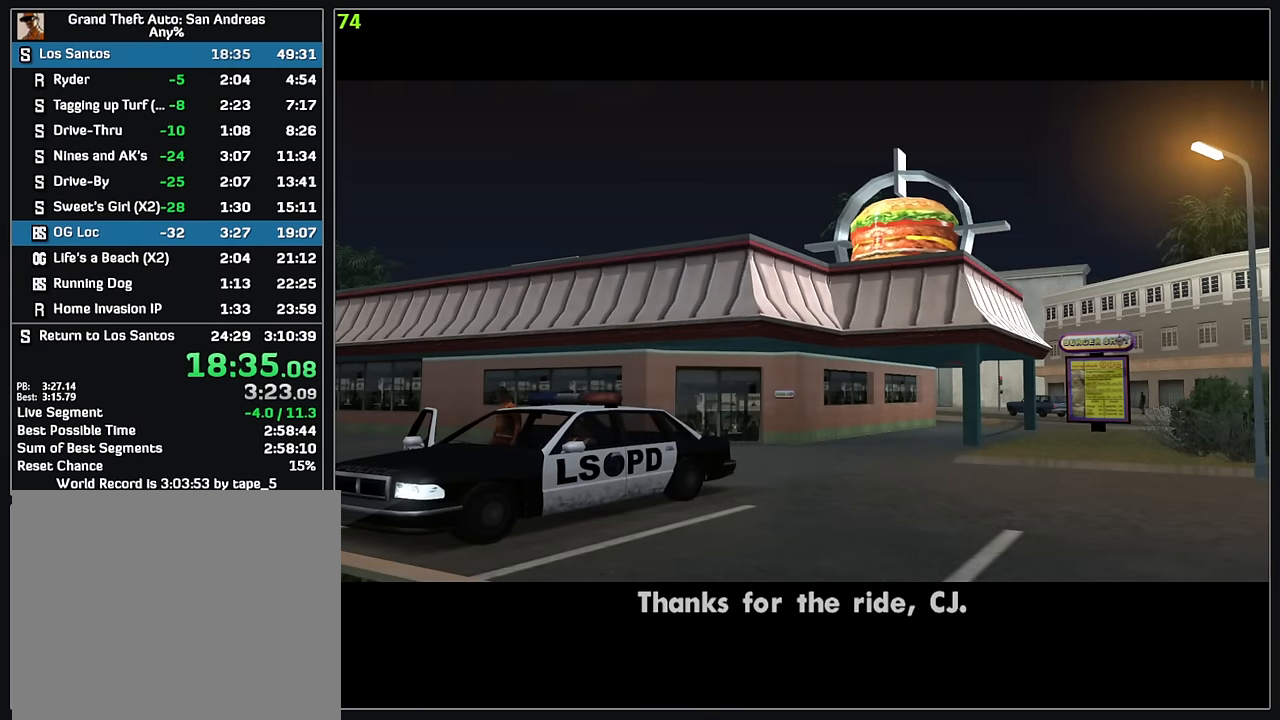
{"keys": [], "mouse": [], "events": []}
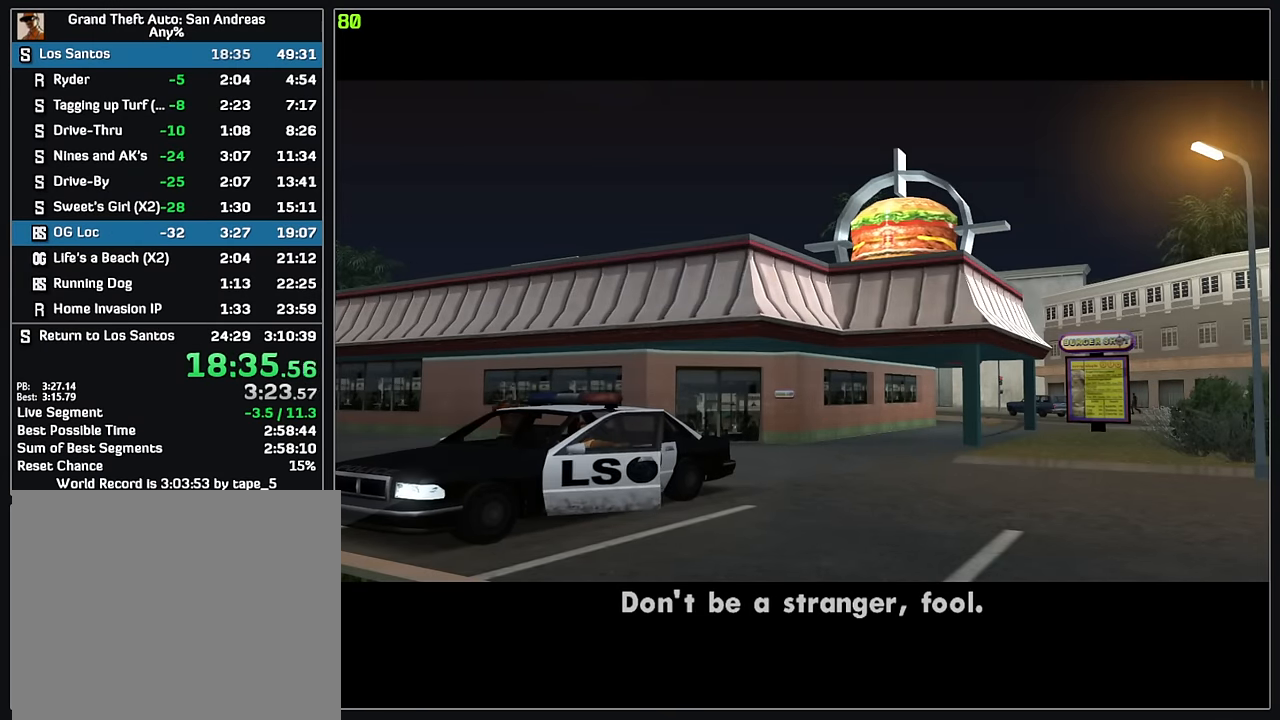
{"keys": [], "mouse": [], "events": []}
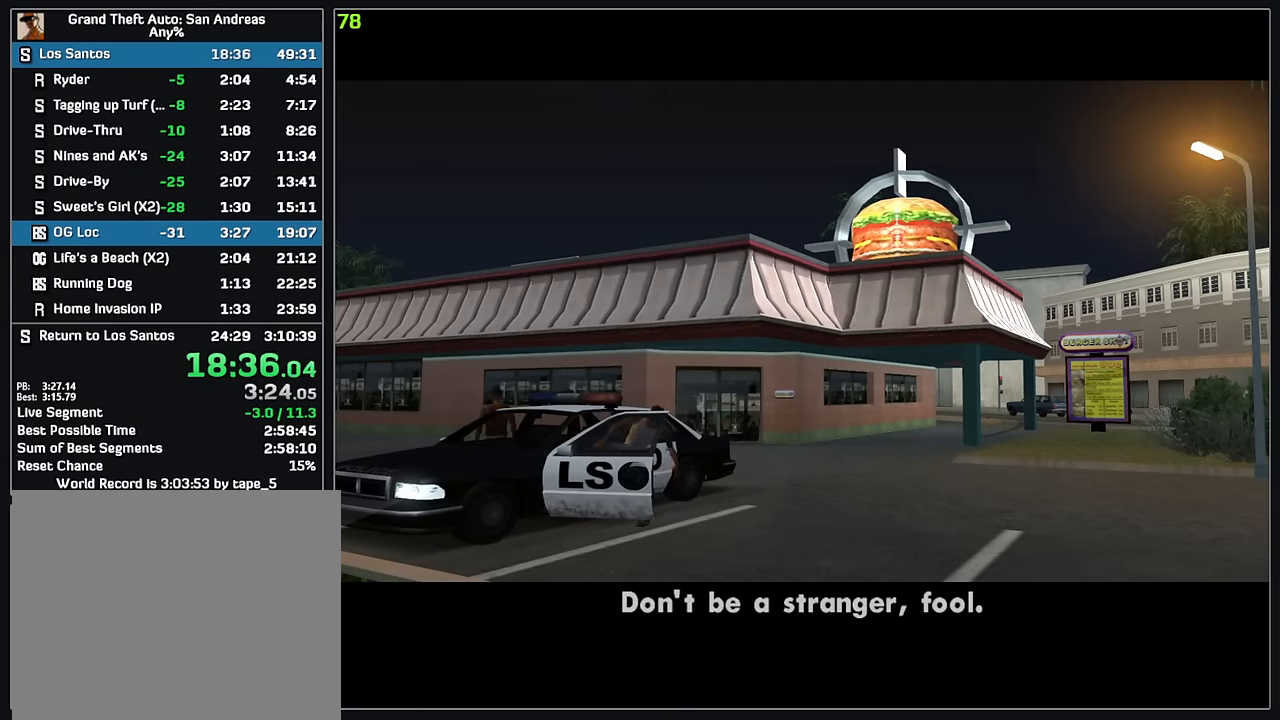
{"keys": [], "mouse": [], "events": []}
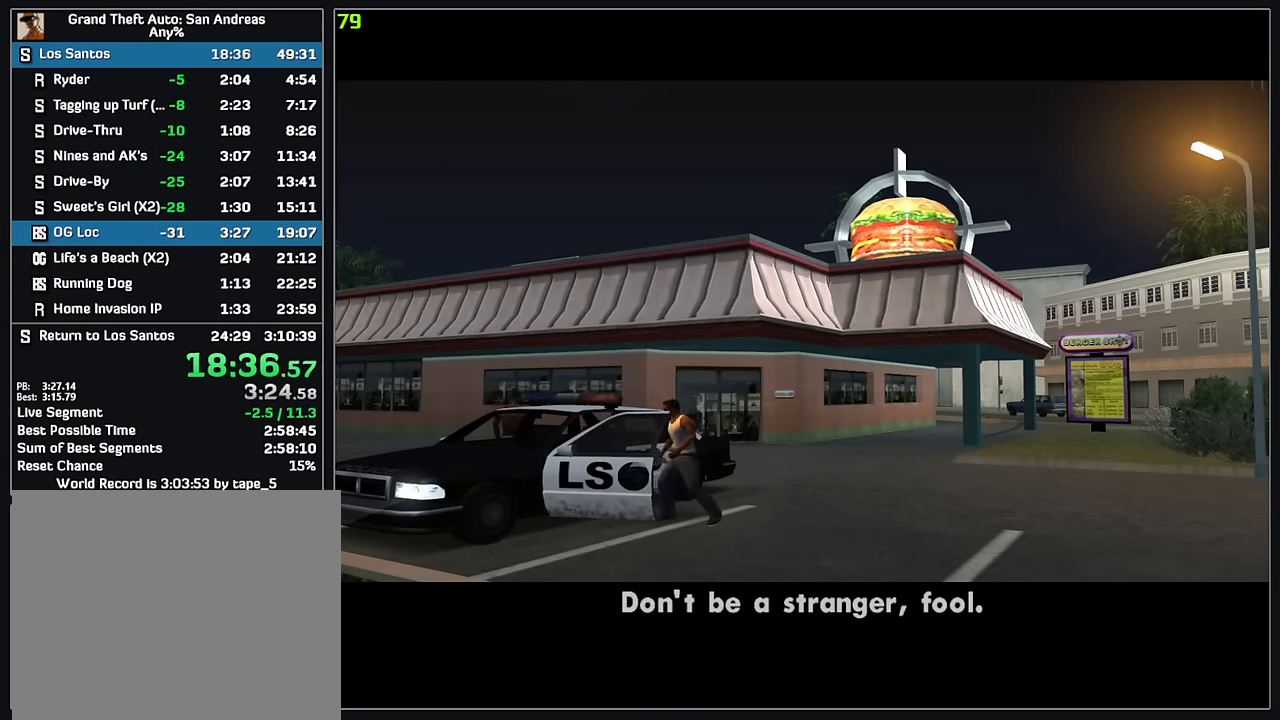
{"keys": [], "mouse": [], "events": []}
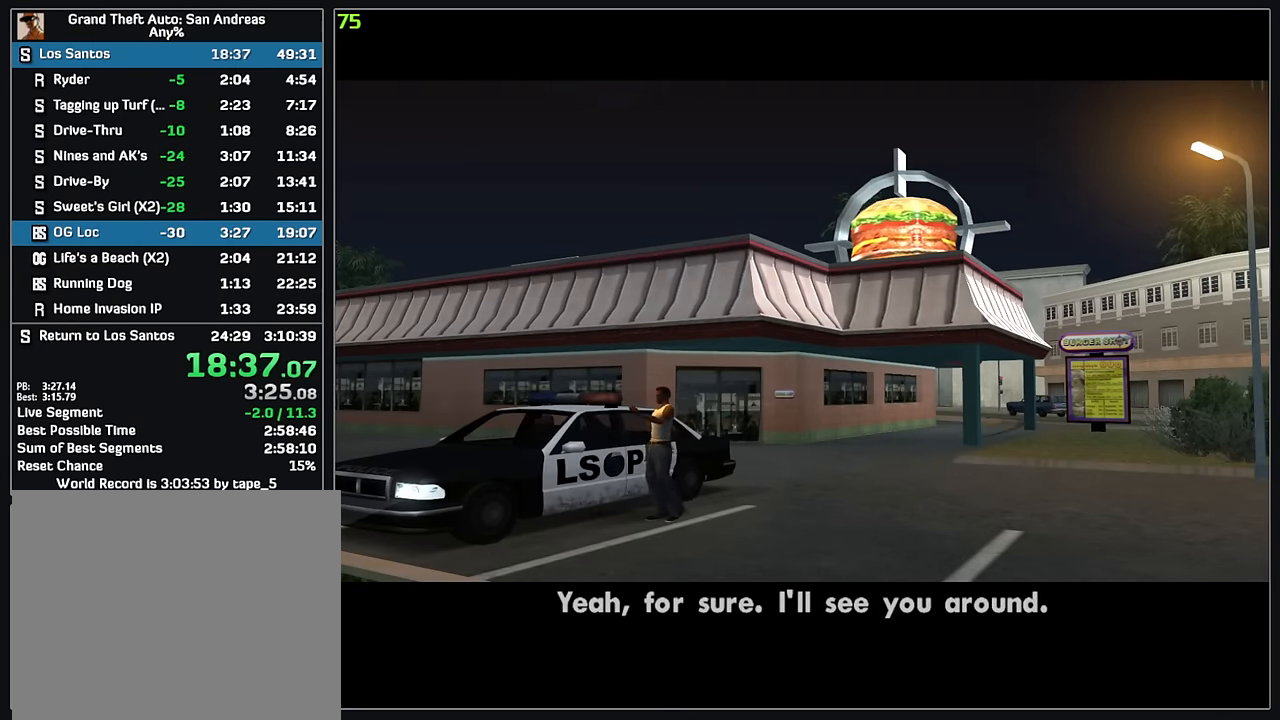
{"keys": [], "mouse": [], "events": []}
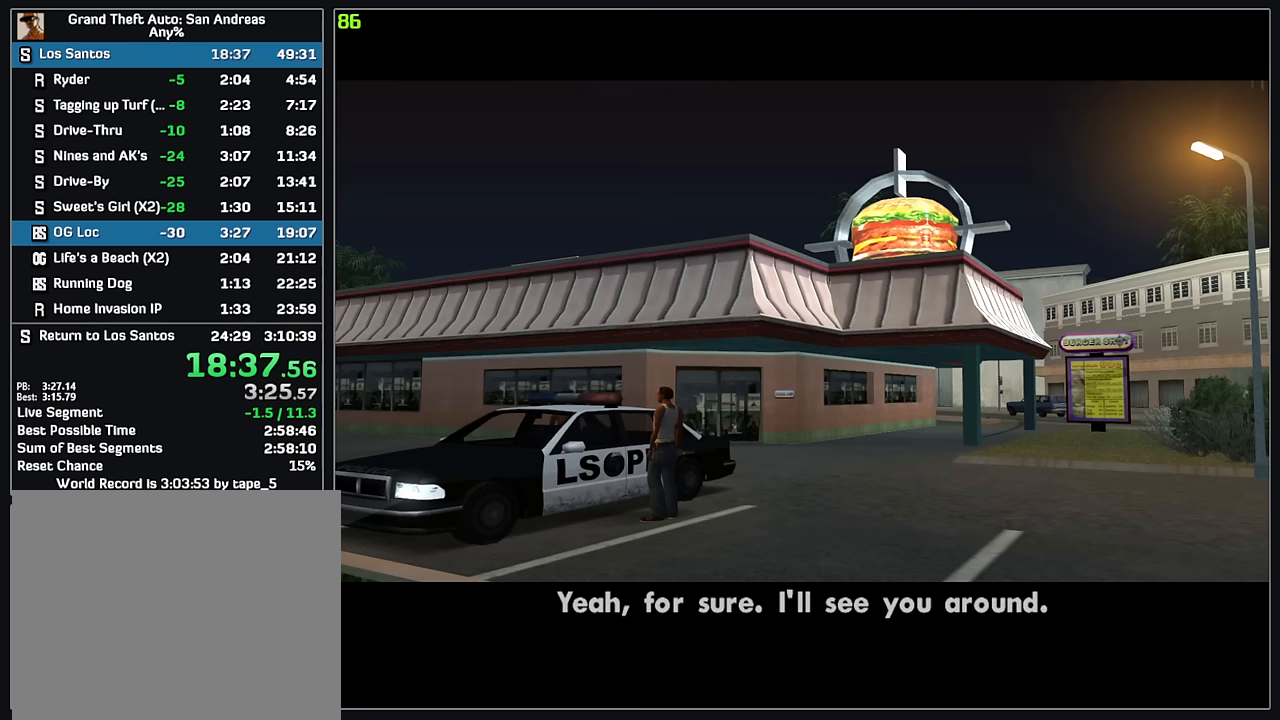
{"keys": ["w"], "mouse": [], "events": [[300, "w", "down"]]}
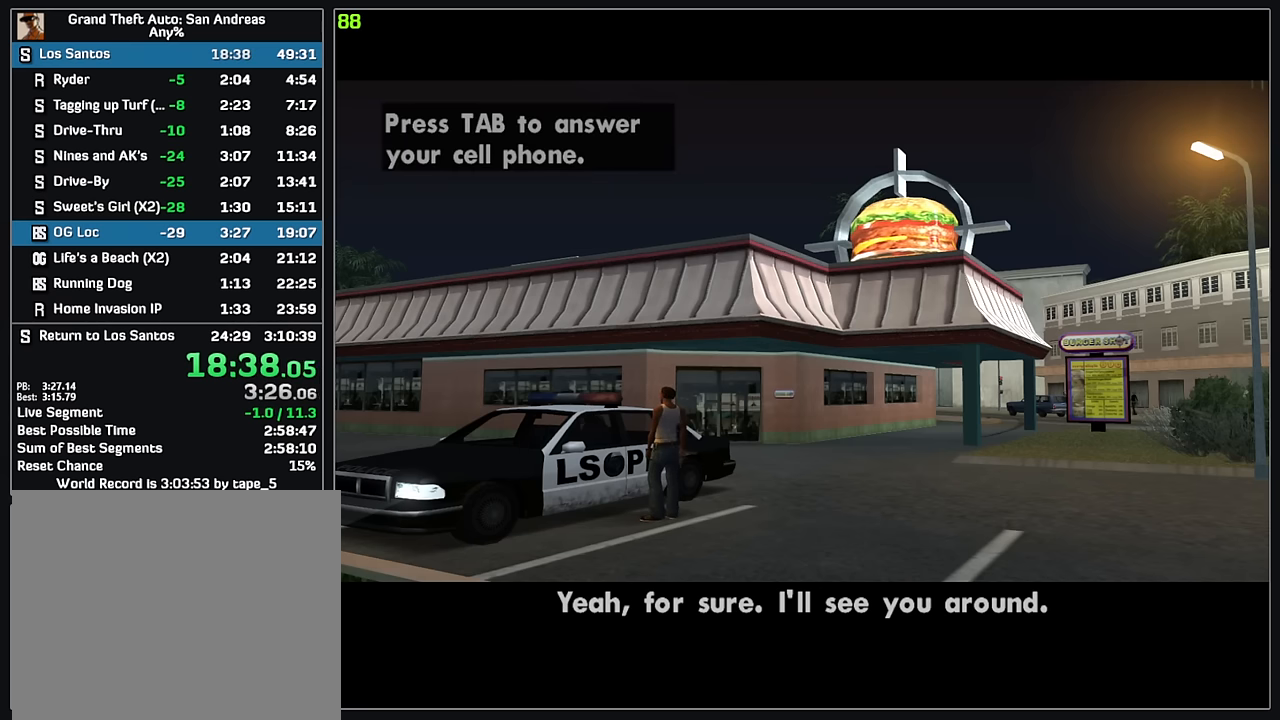
{"keys": ["w"], "mouse": [], "events": []}
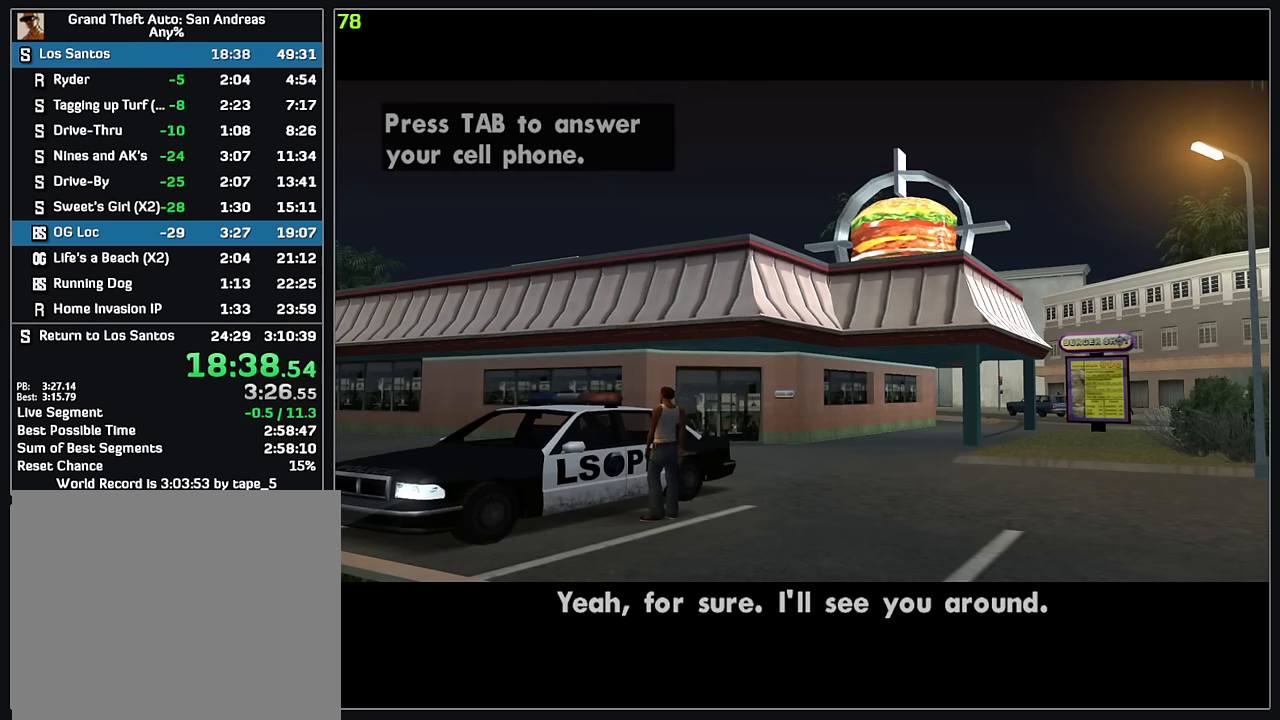
{"keys": ["w"], "mouse": [], "events": []}
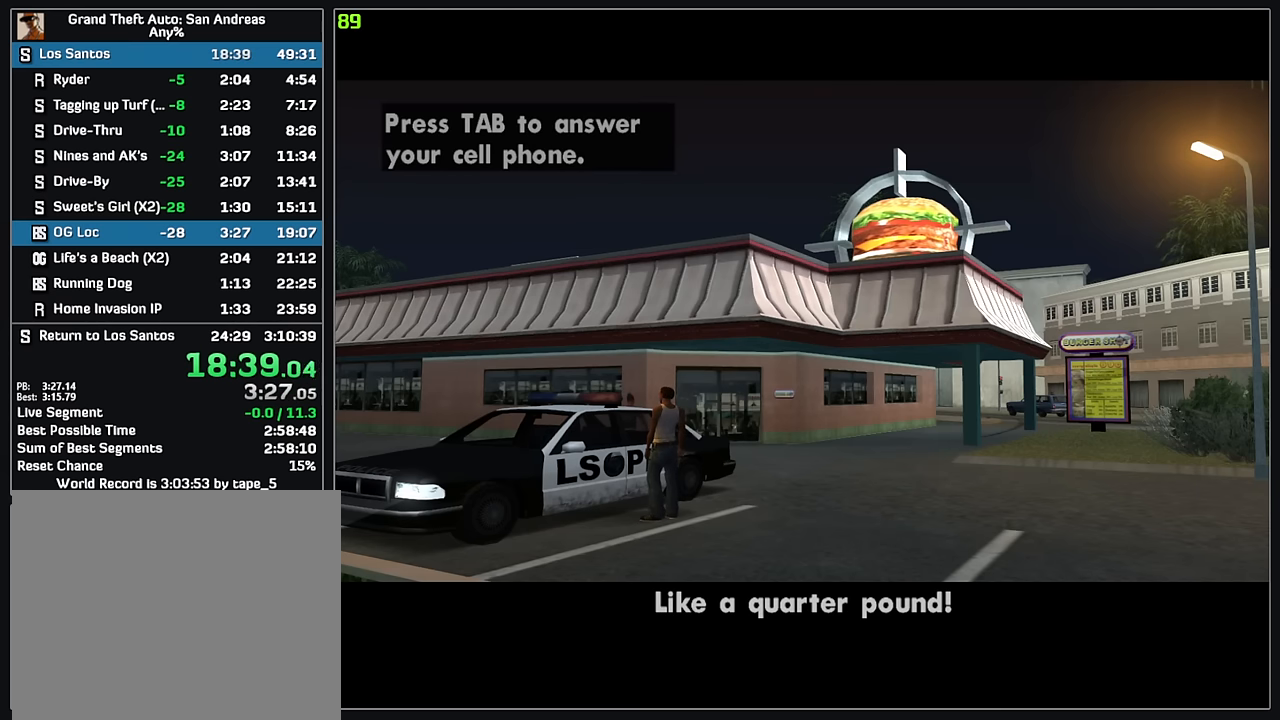
{"keys": ["w"], "mouse": [], "events": []}
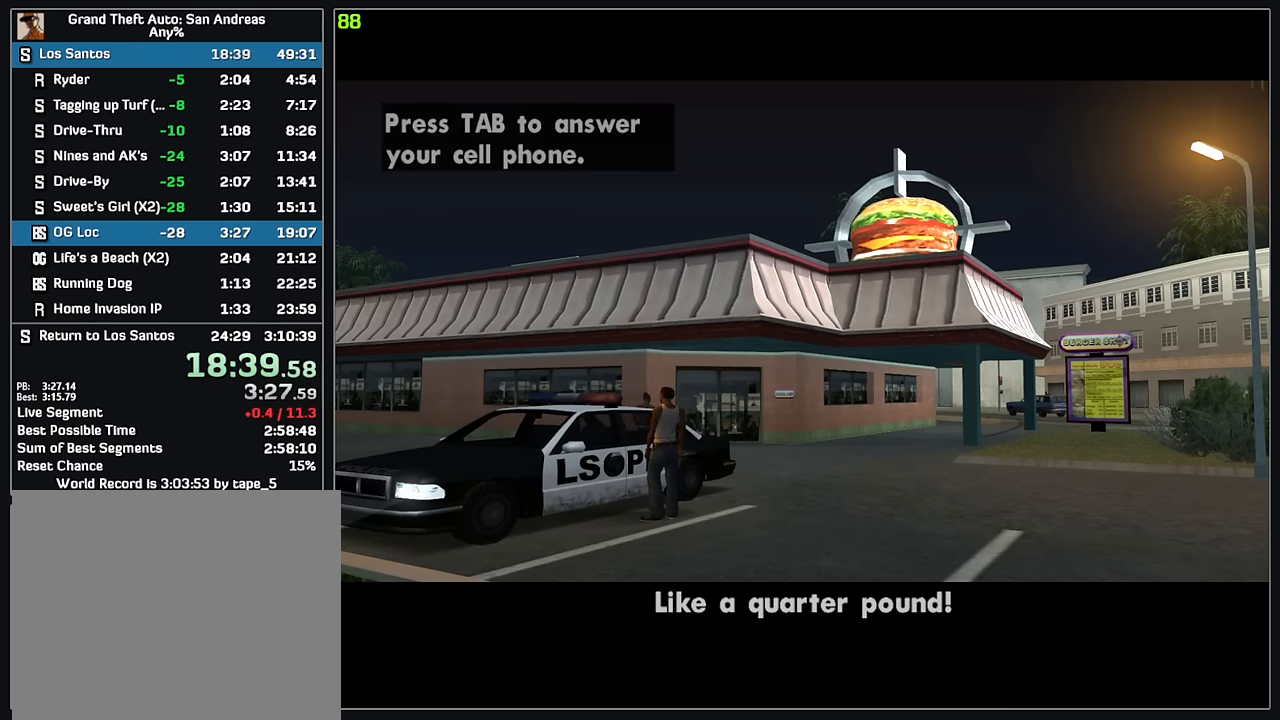
{"keys": ["w"], "mouse": [], "events": []}